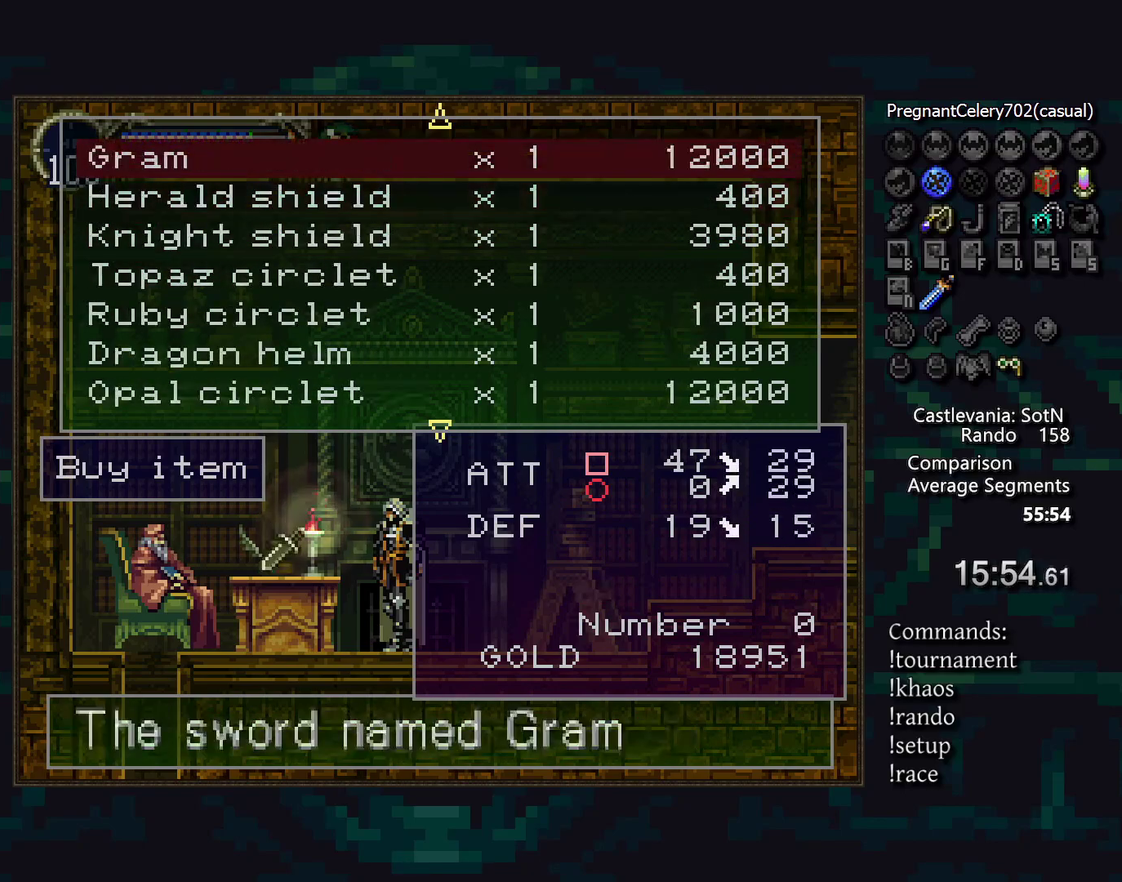
Gameplay with a controller (PlayStation layout); each line is a JSON object with the inputs held at the frame after it. "events" lists button and stick changes between this image and that frame as [ms after this image, input, new state], when the widget could be followed in between. Not read: DPAD_DOWN DPAD_UP L3 R3.
{"buttons": ["CROSS"], "events": [[433, "CROSS", "down"]]}
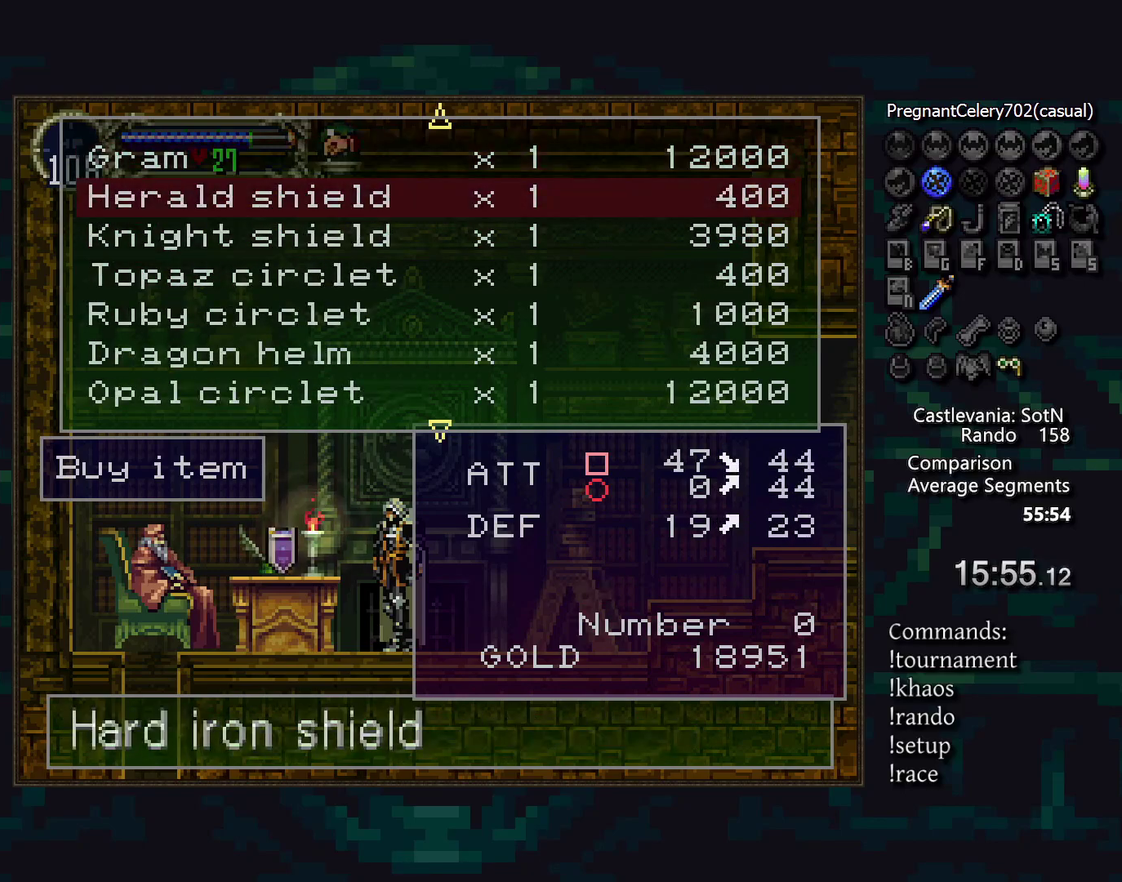
{"buttons": [], "events": [[33, "CROSS", "up"]]}
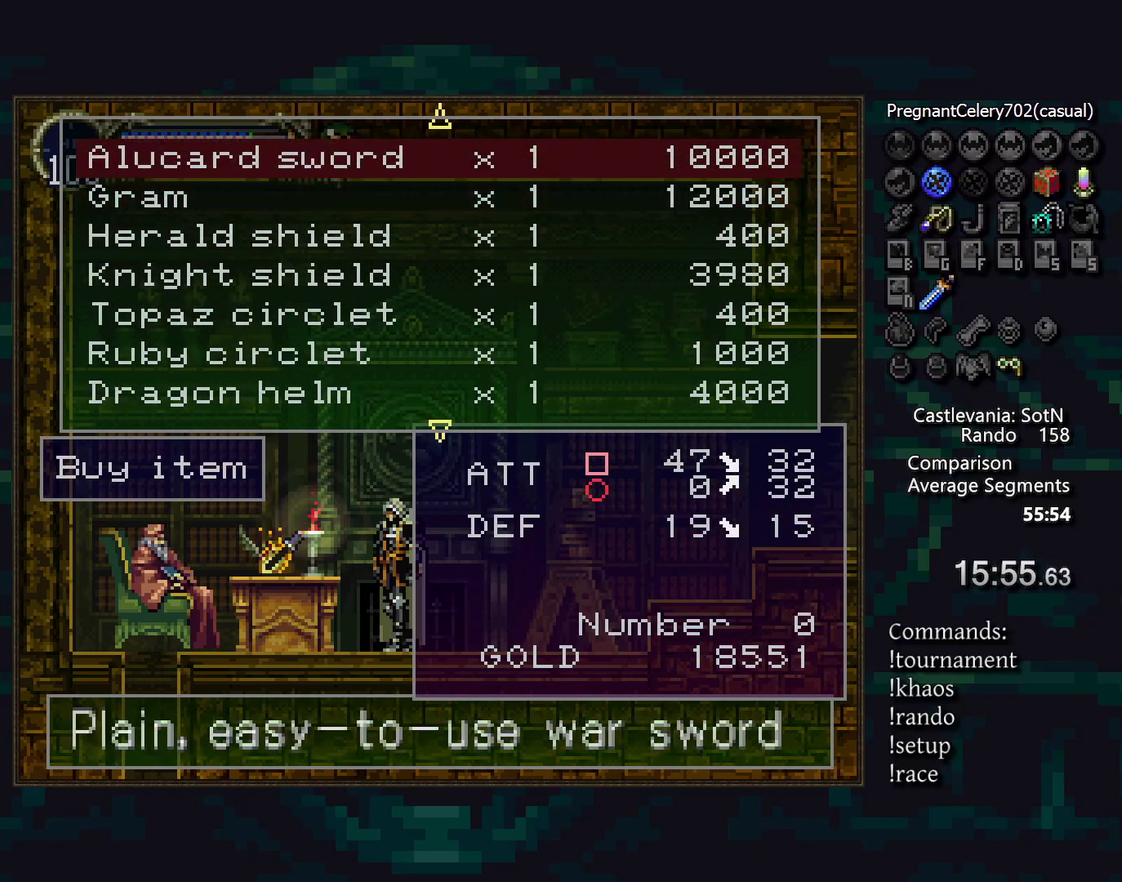
{"buttons": [], "events": []}
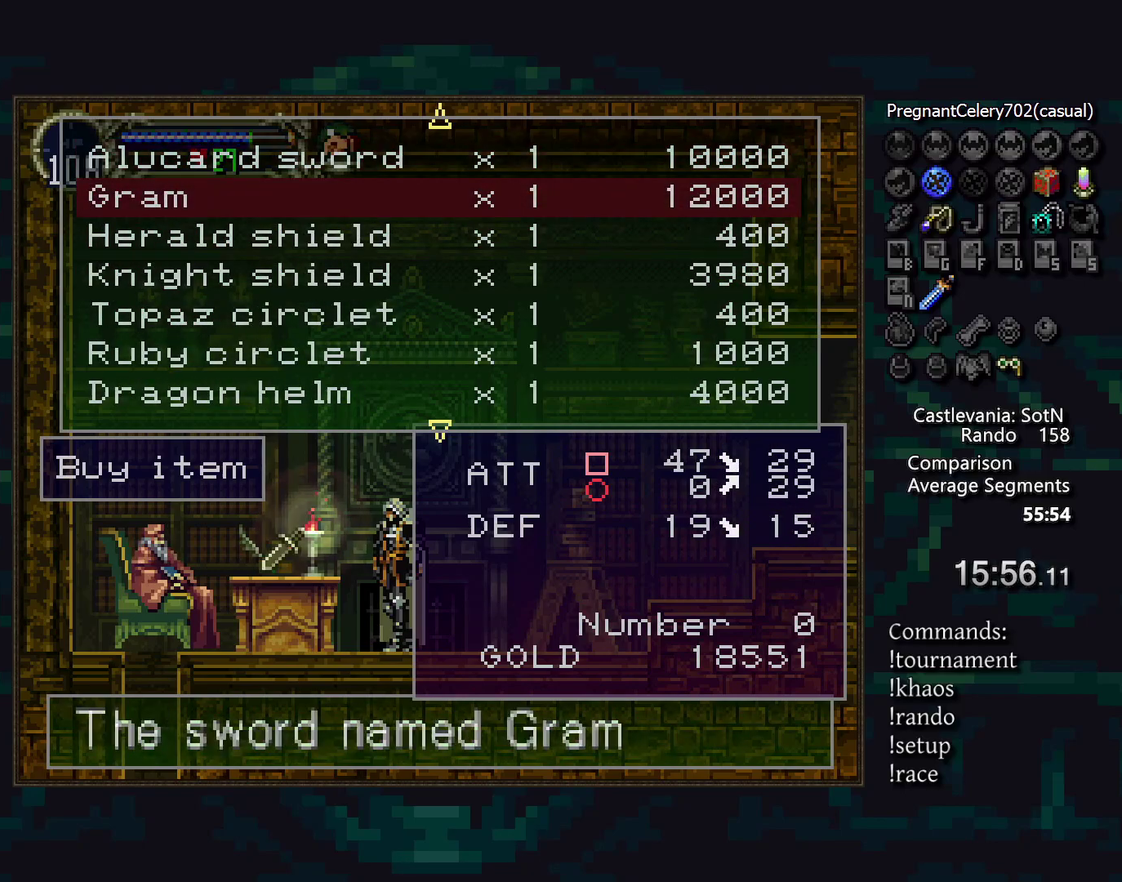
{"buttons": [], "events": []}
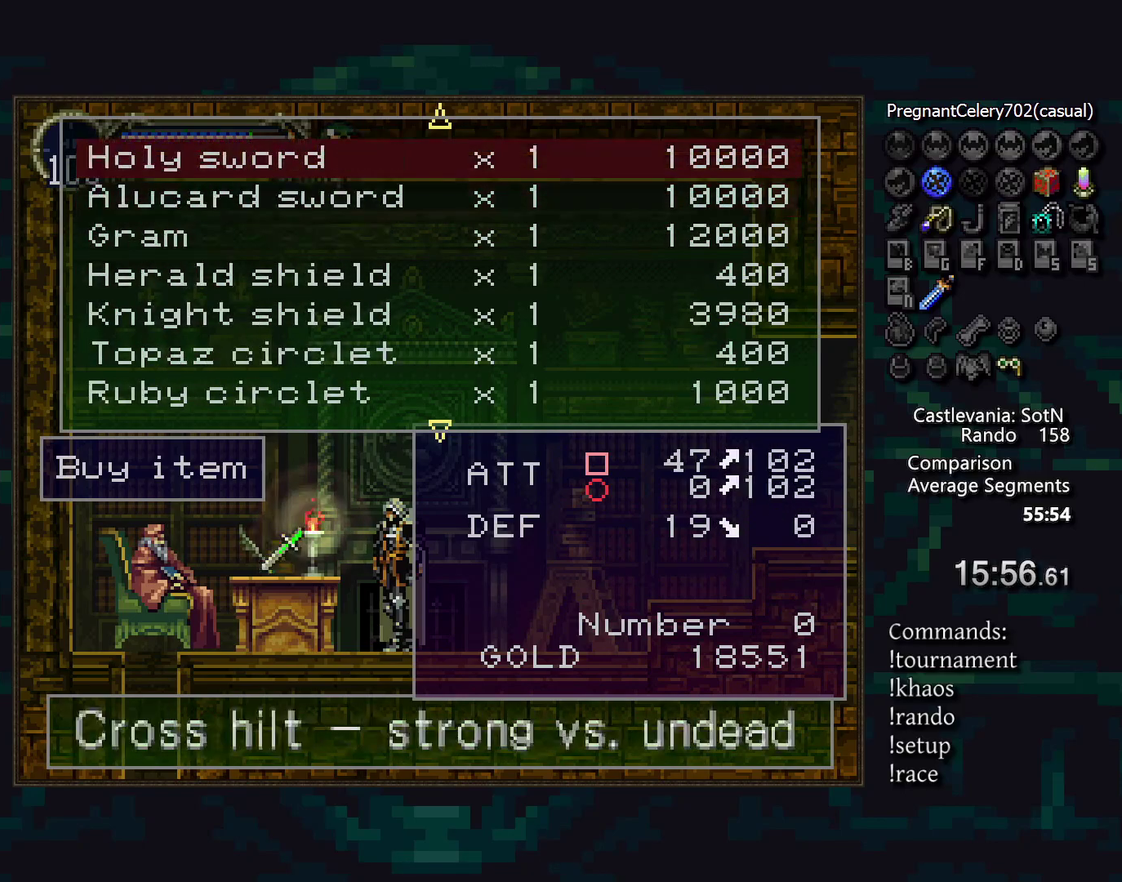
{"buttons": [], "events": []}
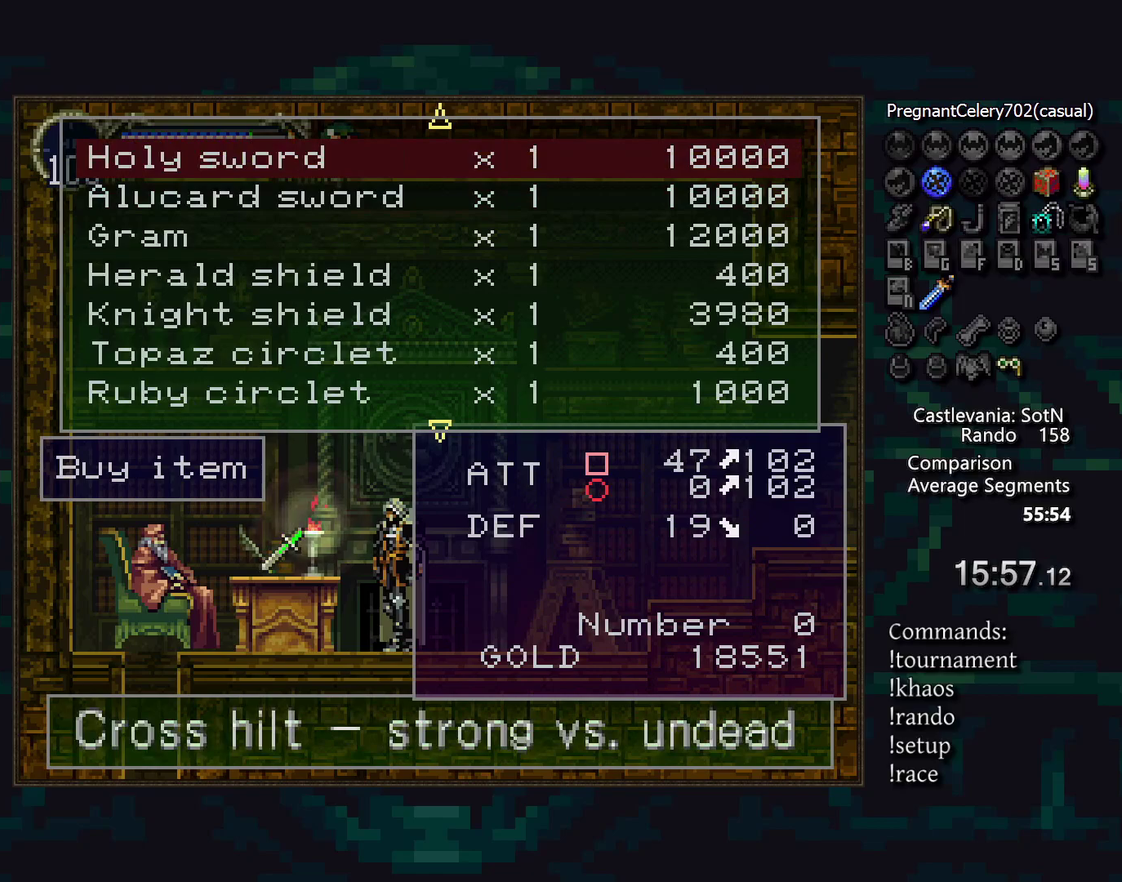
{"buttons": [], "events": []}
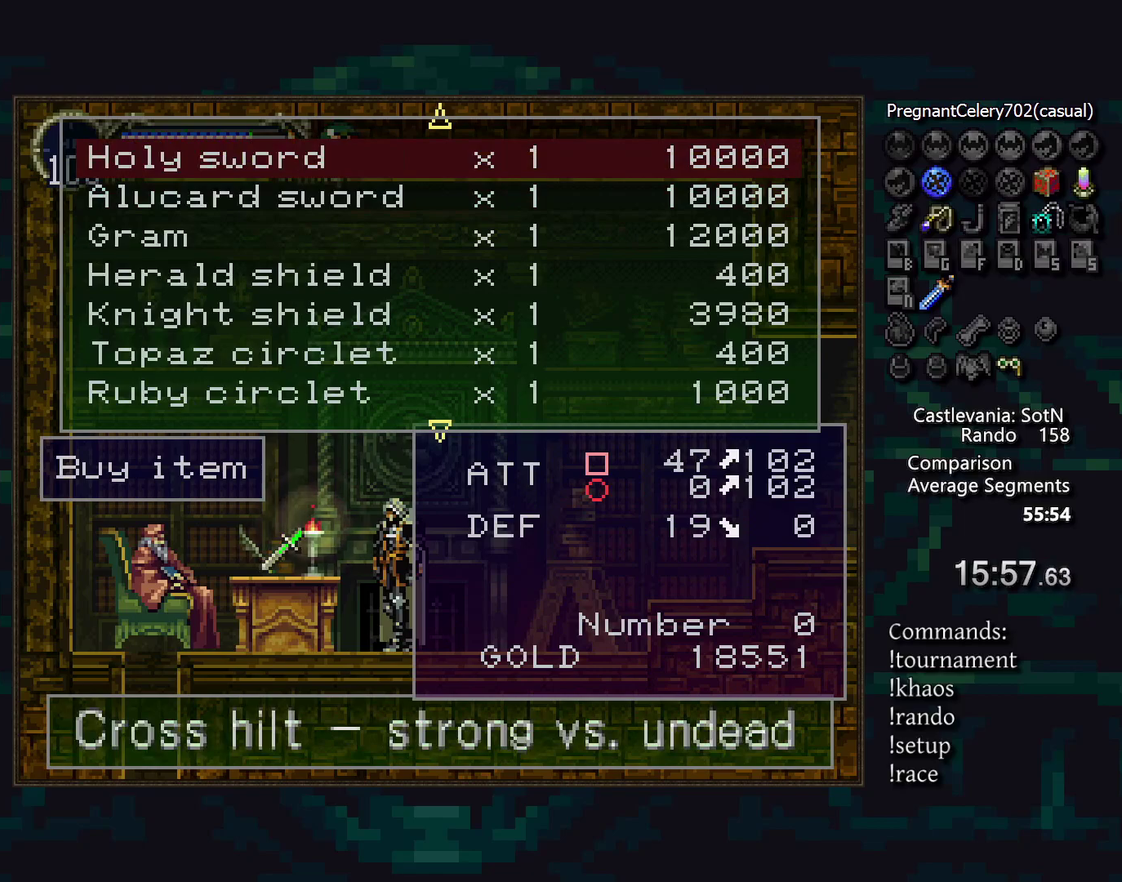
{"buttons": [], "events": [[50, "CROSS", "down"], [167, "CROSS", "up"]]}